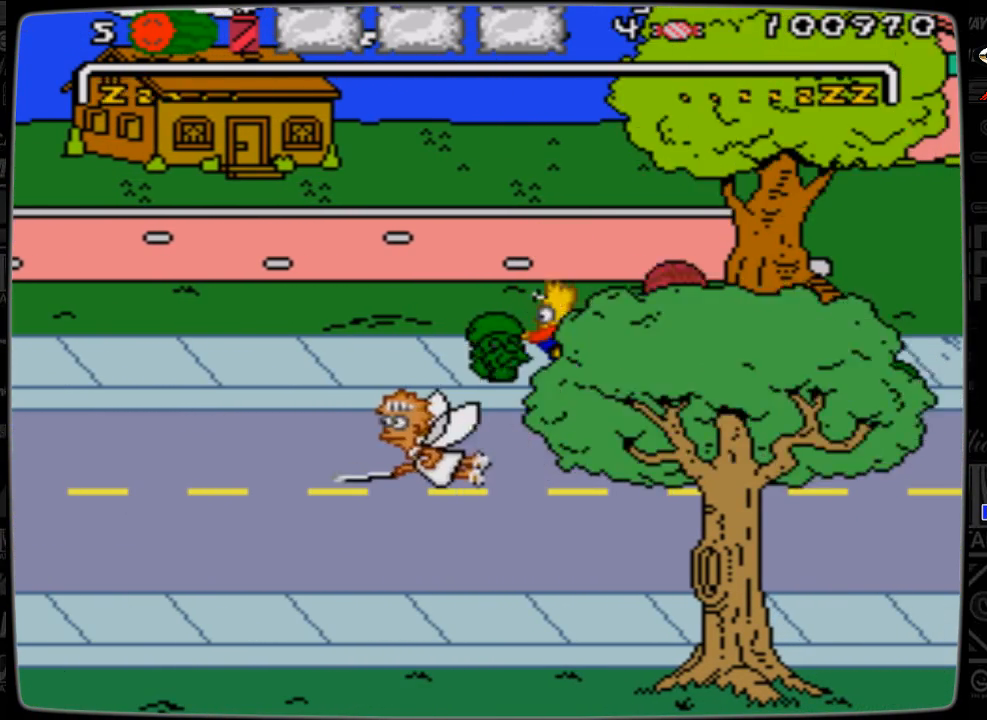
Gameplay with a controller; each line is a JSON object with the inputs held at the frame after it. "events" lists button and stick changes between this image and that frame as [ms after this image, input, new state], when the widget could be followed in between. Not read: L3 R3.
{"buttons": ["DPAD_RIGHT"], "events": [[67, "DPAD_UP", "down"], [167, "DPAD_UP", "up"]]}
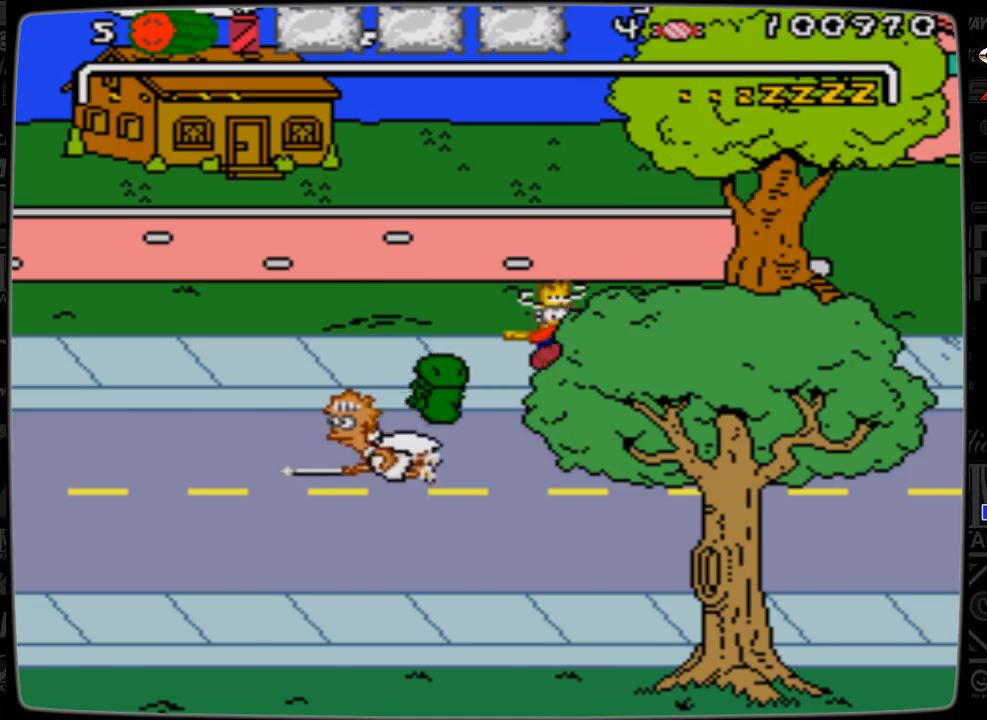
{"buttons": ["DPAD_RIGHT"], "events": []}
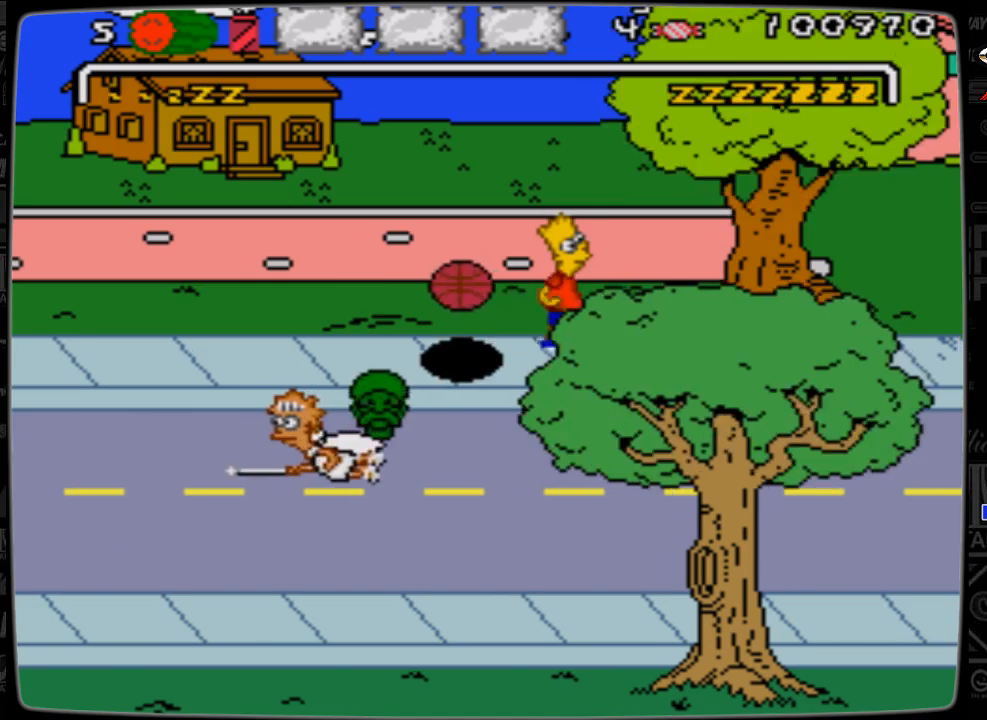
{"buttons": ["DPAD_RIGHT"], "events": []}
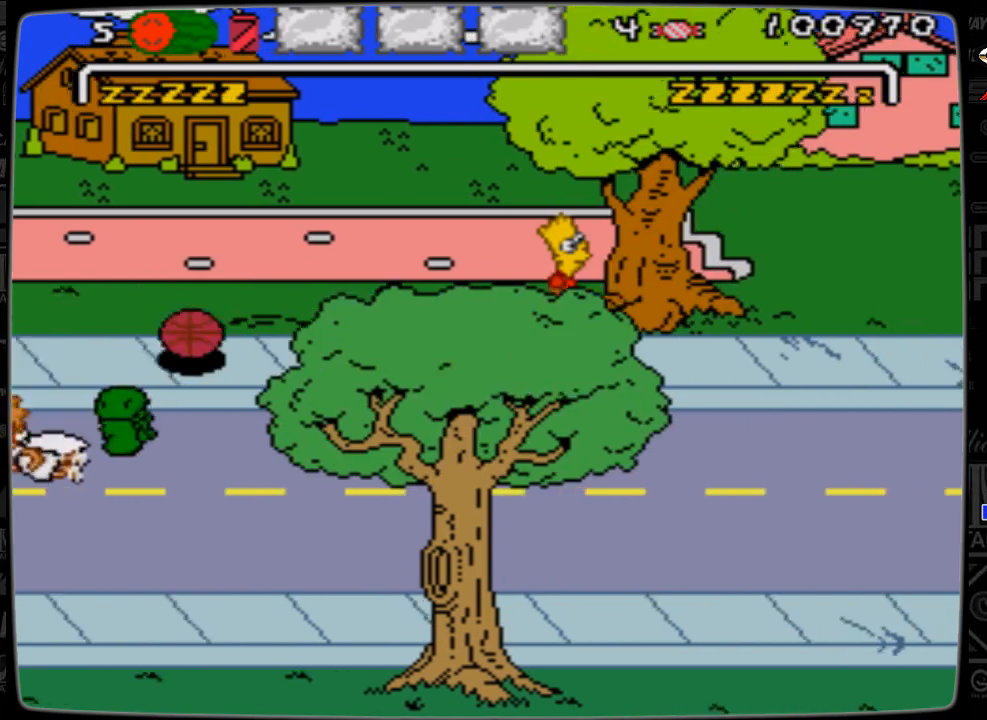
{"buttons": ["DPAD_RIGHT"], "events": []}
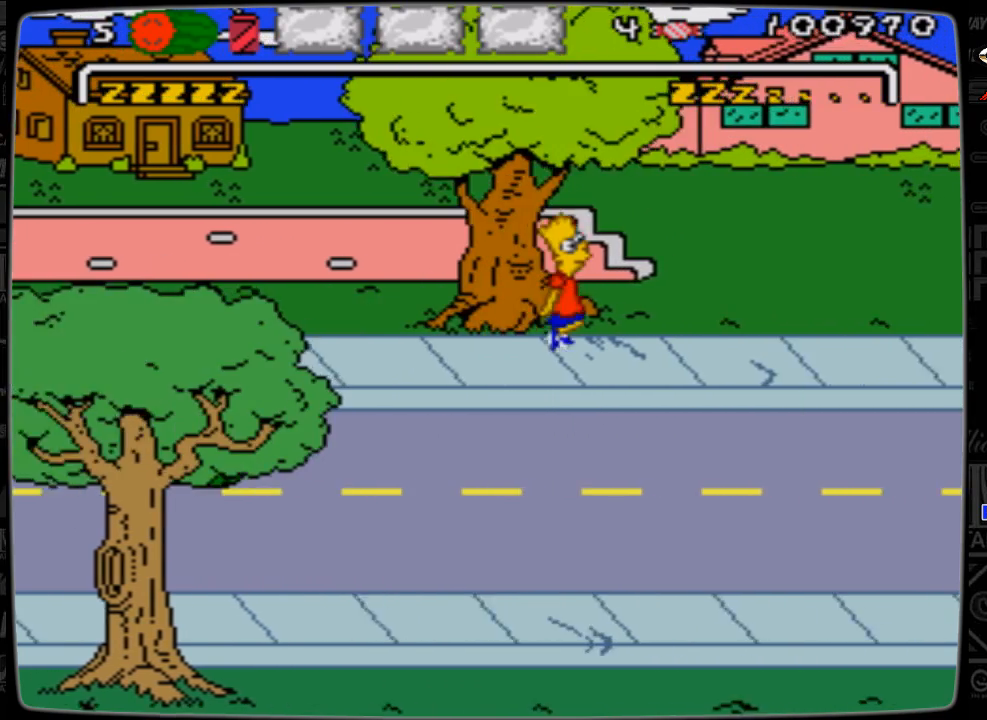
{"buttons": ["DPAD_DOWN", "DPAD_RIGHT"], "events": [[200, "DPAD_DOWN", "down"]]}
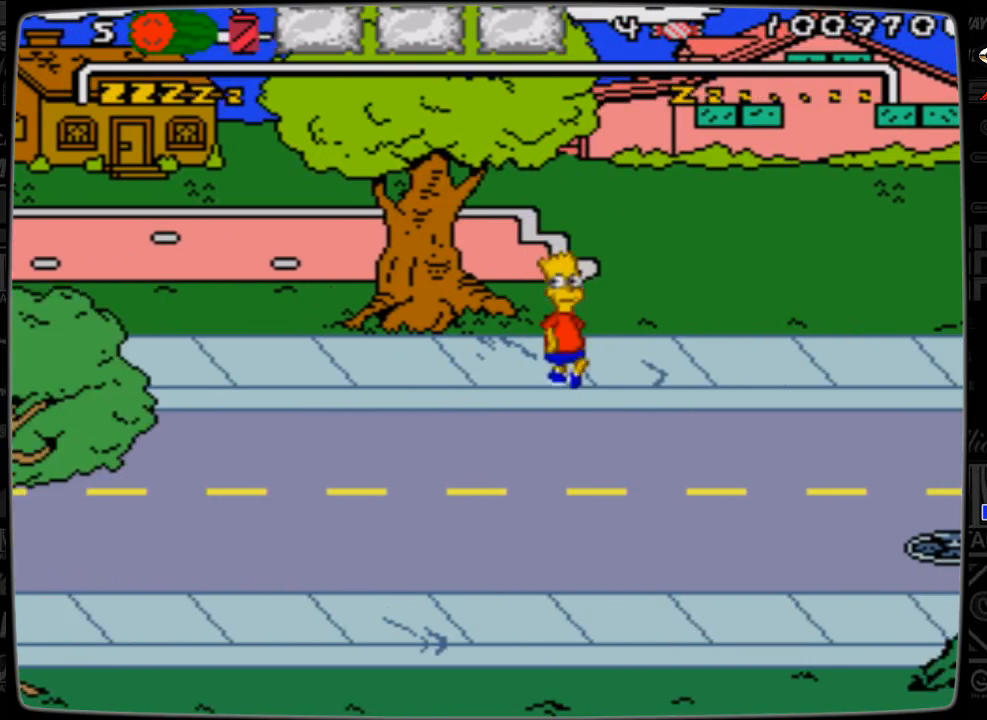
{"buttons": ["DPAD_DOWN", "DPAD_RIGHT"], "events": []}
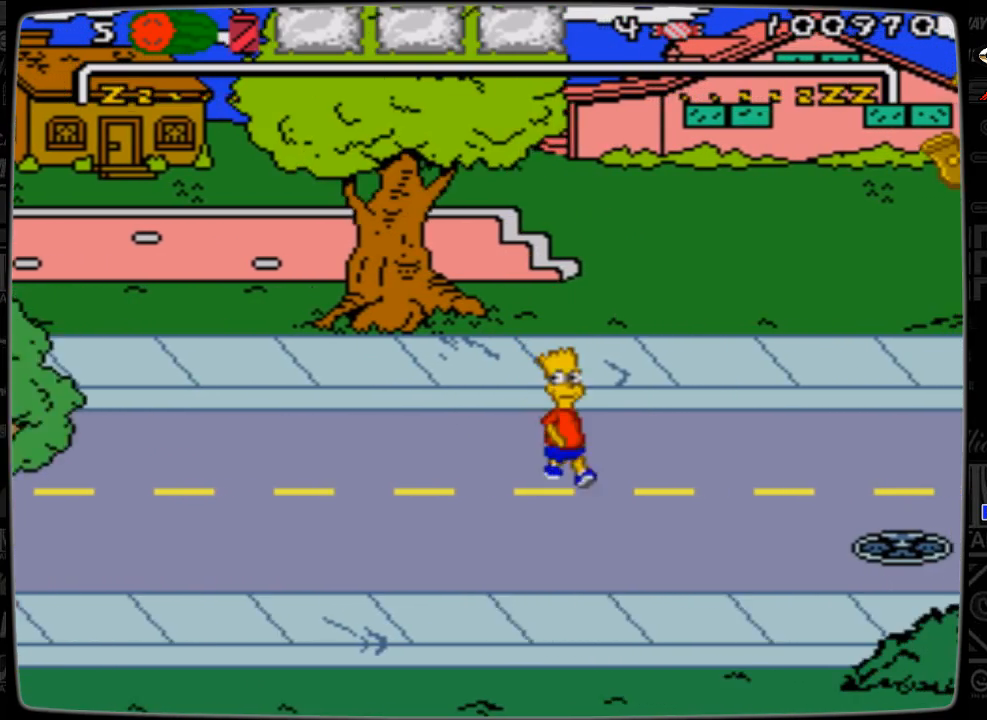
{"buttons": ["DPAD_RIGHT"], "events": [[67, "DPAD_DOWN", "up"]]}
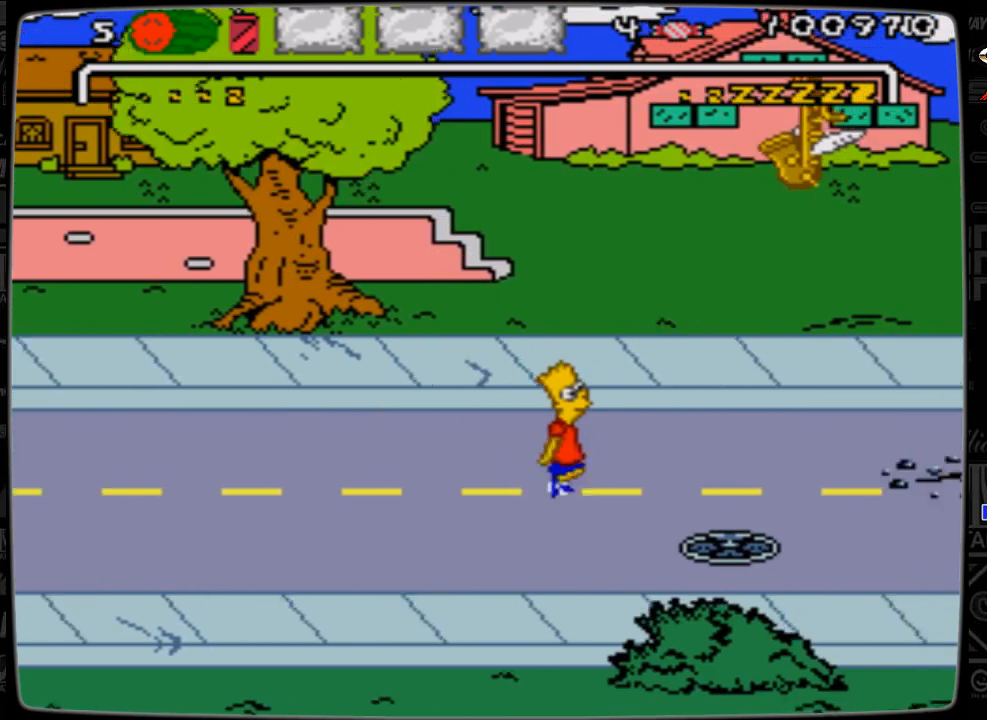
{"buttons": ["DPAD_RIGHT"], "events": []}
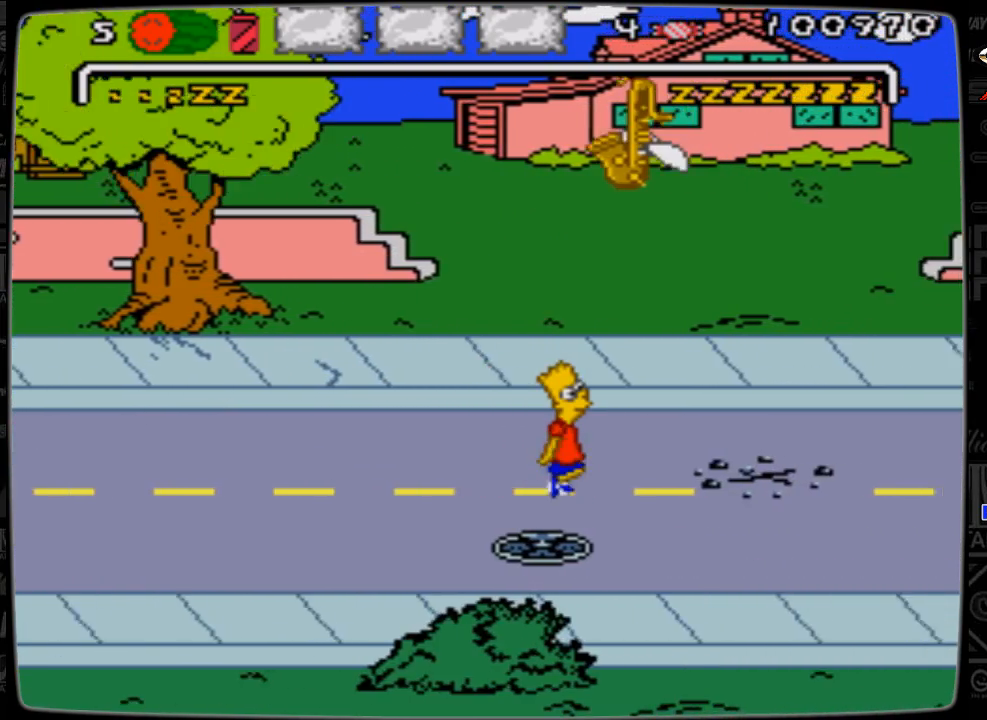
{"buttons": ["DPAD_RIGHT"], "events": []}
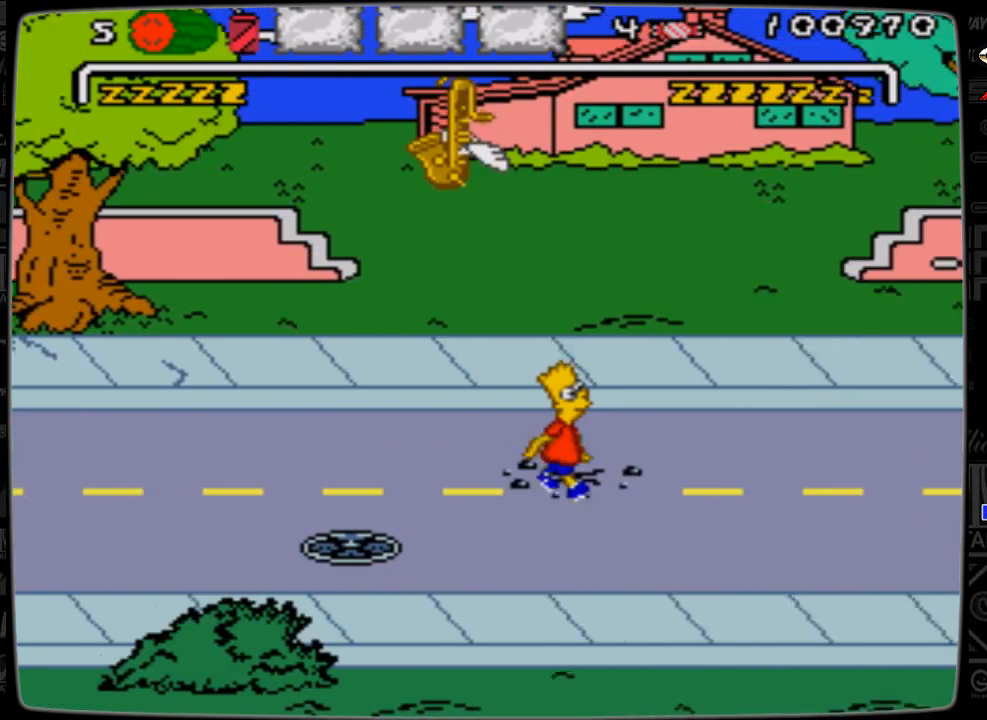
{"buttons": ["DPAD_RIGHT"], "events": []}
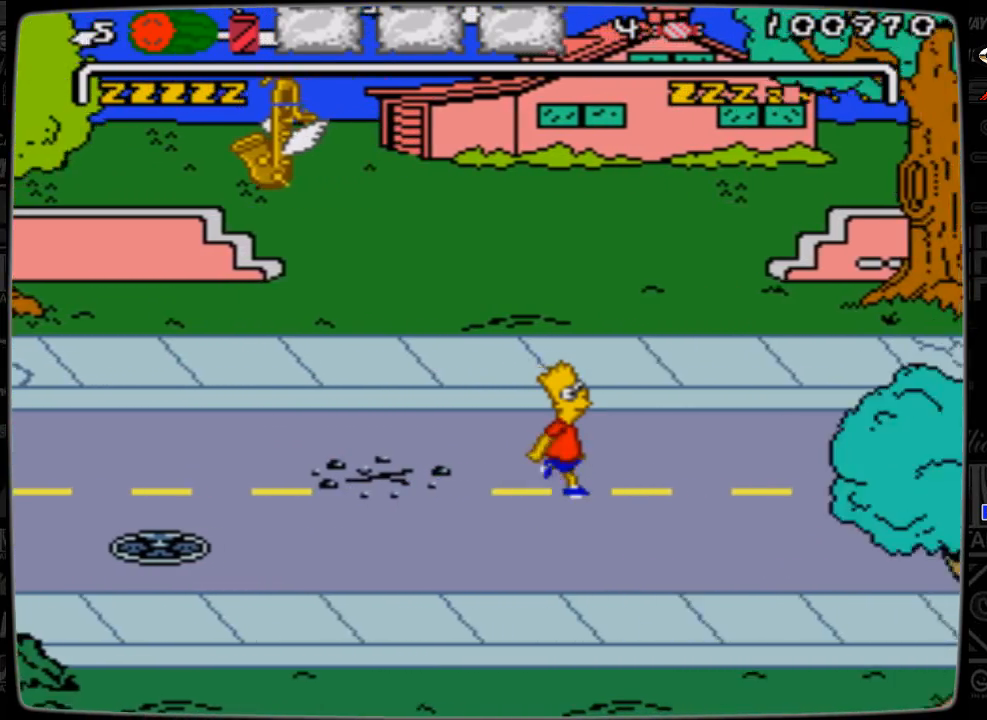
{"buttons": ["DPAD_RIGHT"], "events": []}
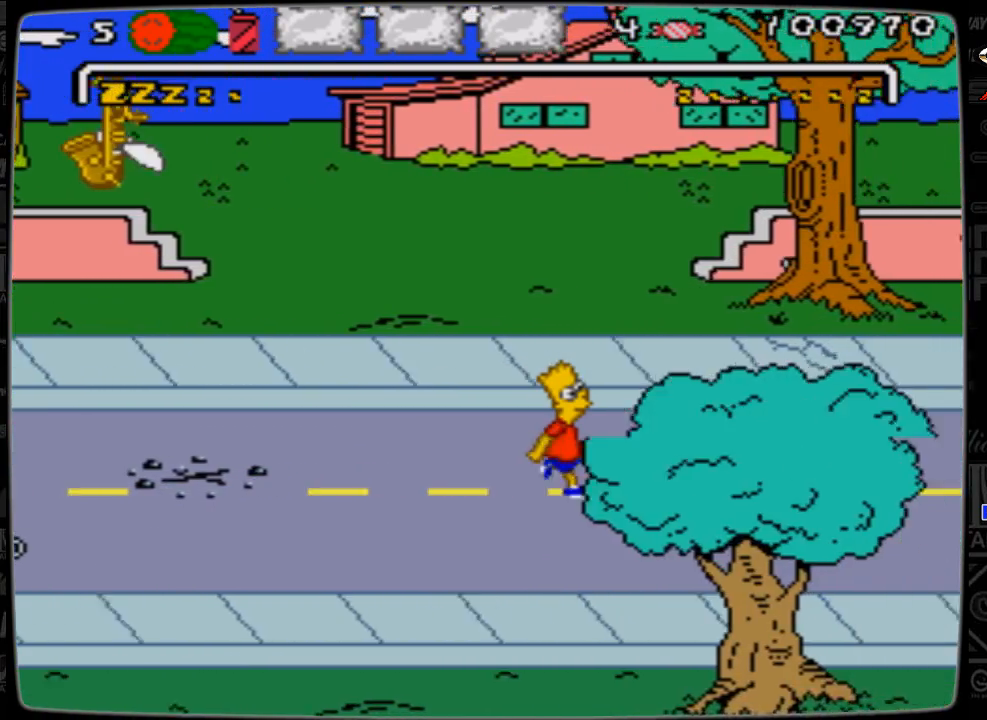
{"buttons": ["DPAD_RIGHT"], "events": [[233, "A", "down"], [300, "A", "up"]]}
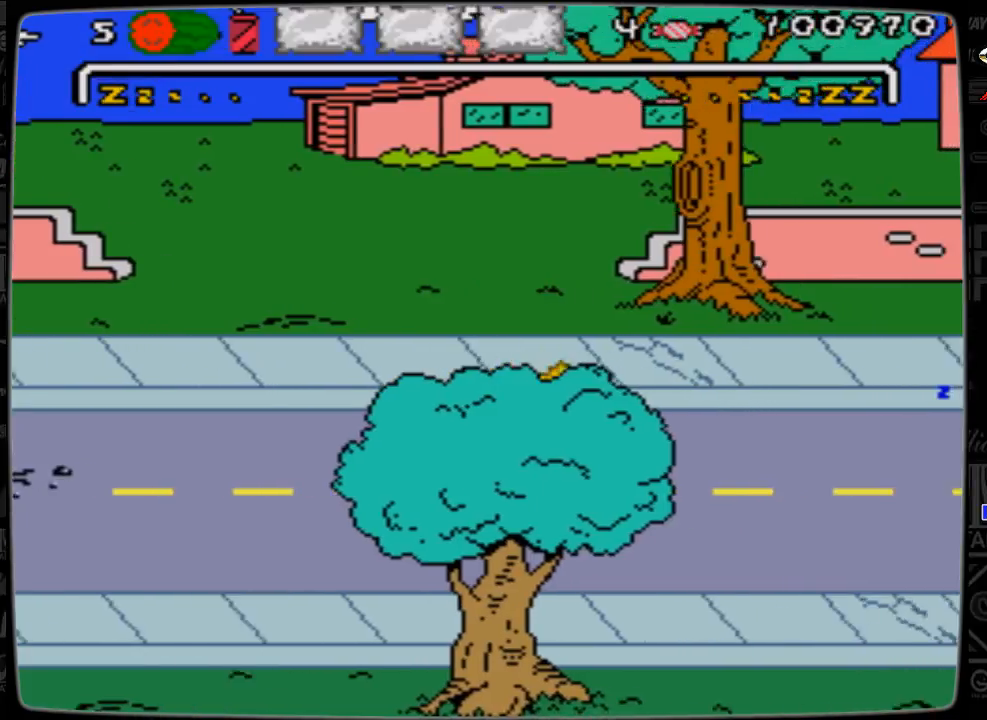
{"buttons": ["DPAD_RIGHT"], "events": []}
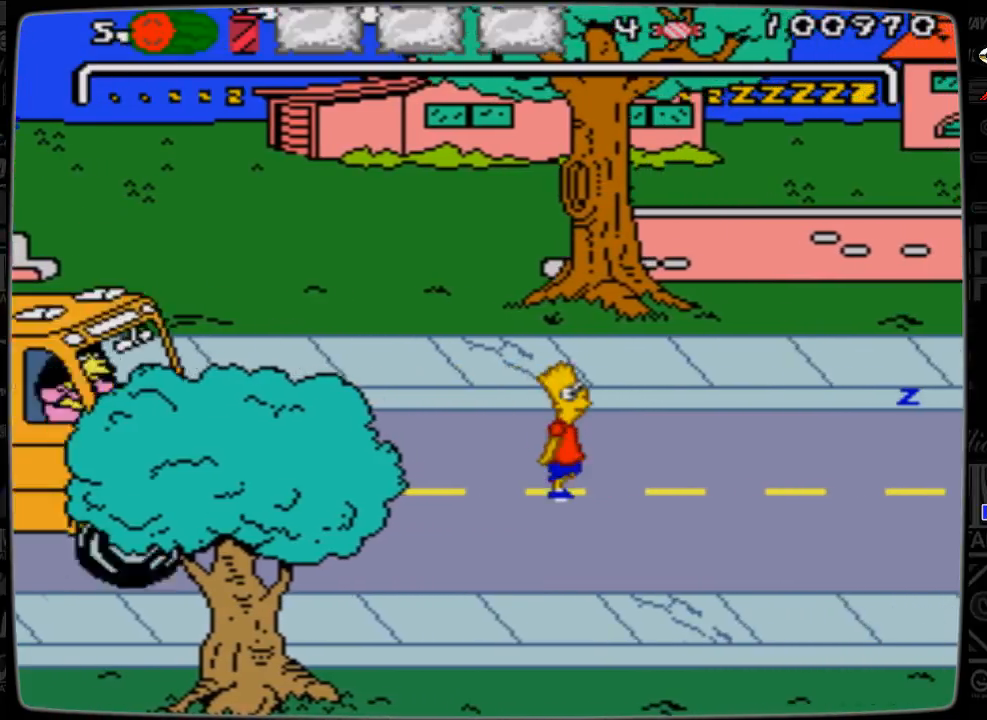
{"buttons": ["DPAD_RIGHT"], "events": []}
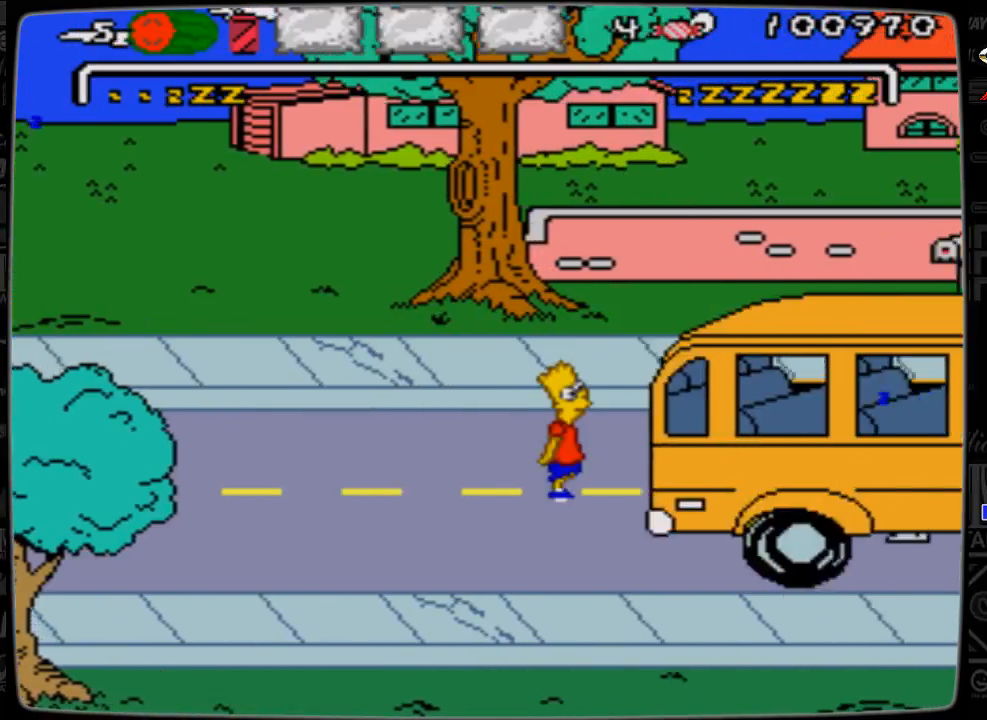
{"buttons": ["DPAD_LEFT"], "events": [[167, "B", "down"], [267, "B", "up"], [367, "DPAD_RIGHT", "up"], [500, "DPAD_LEFT", "down"]]}
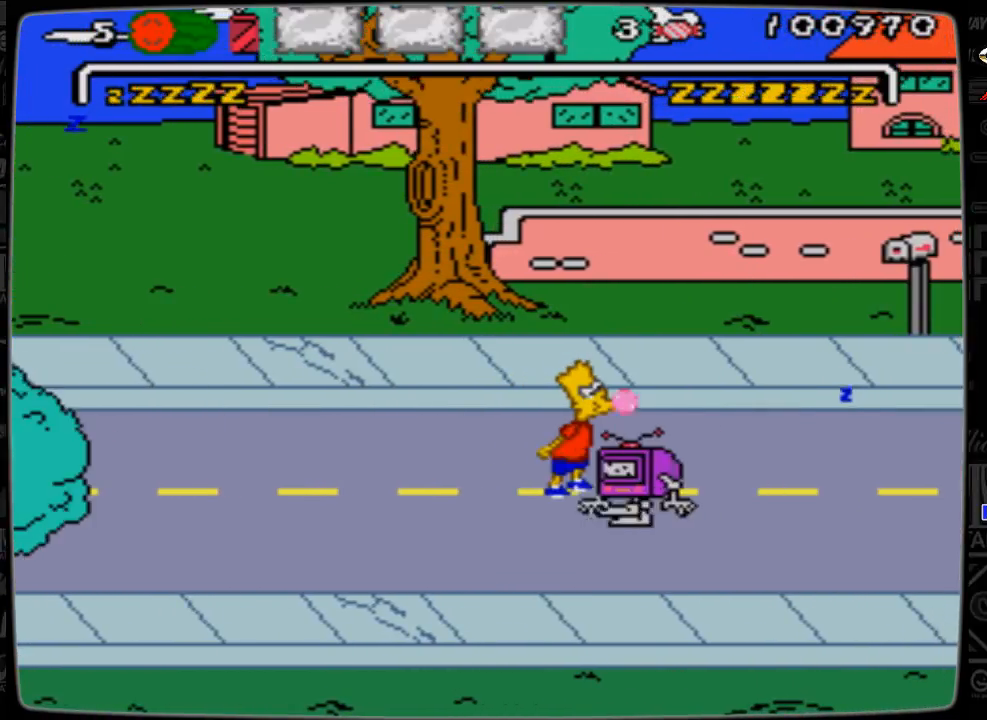
{"buttons": [], "events": [[367, "DPAD_LEFT", "up"]]}
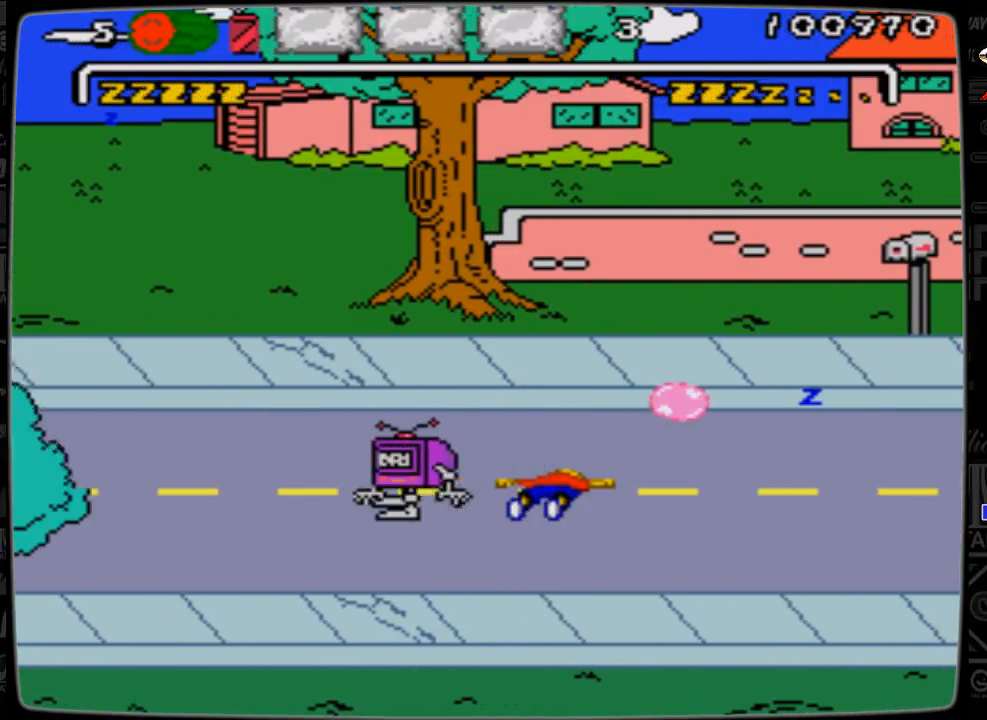
{"buttons": [], "events": []}
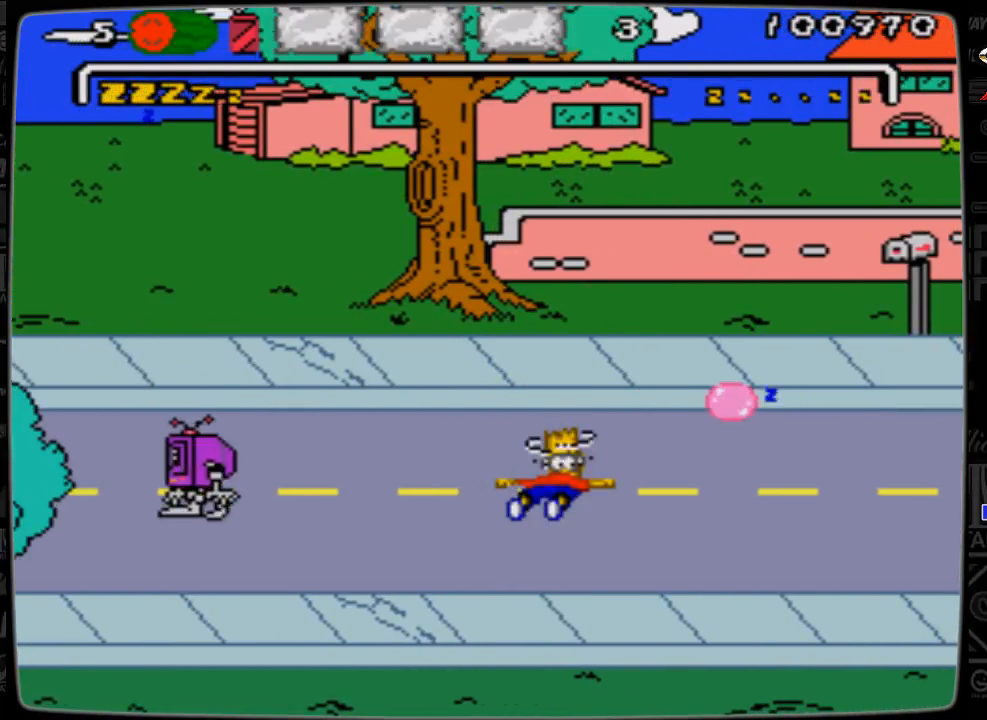
{"buttons": ["DPAD_LEFT"], "events": [[400, "DPAD_LEFT", "down"]]}
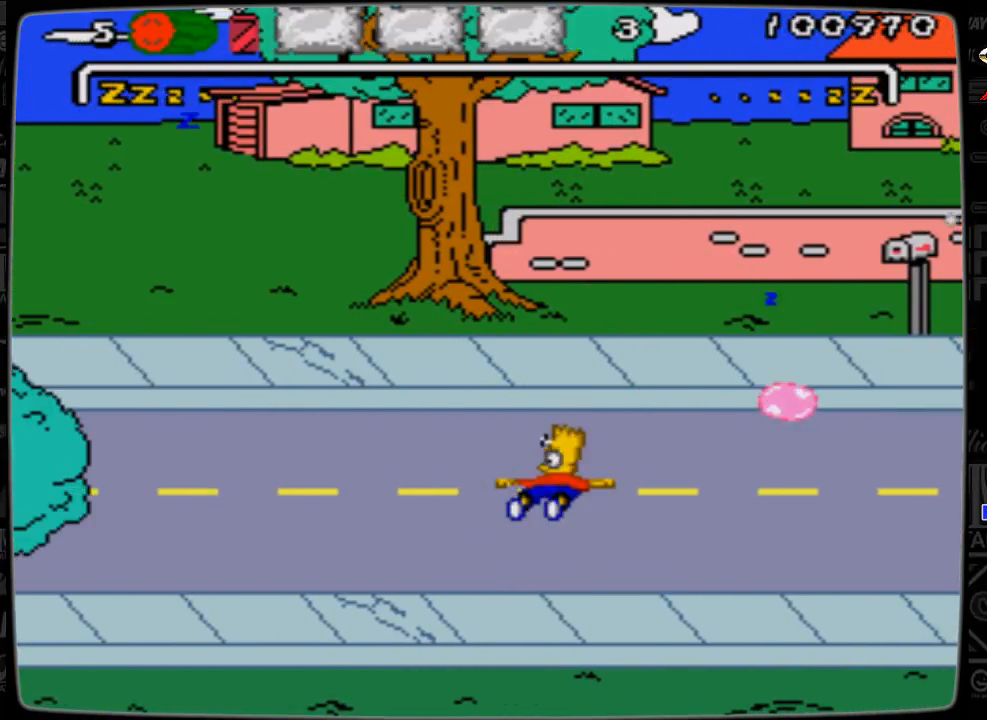
{"buttons": ["DPAD_RIGHT"], "events": [[100, "DPAD_LEFT", "up"], [200, "DPAD_RIGHT", "down"]]}
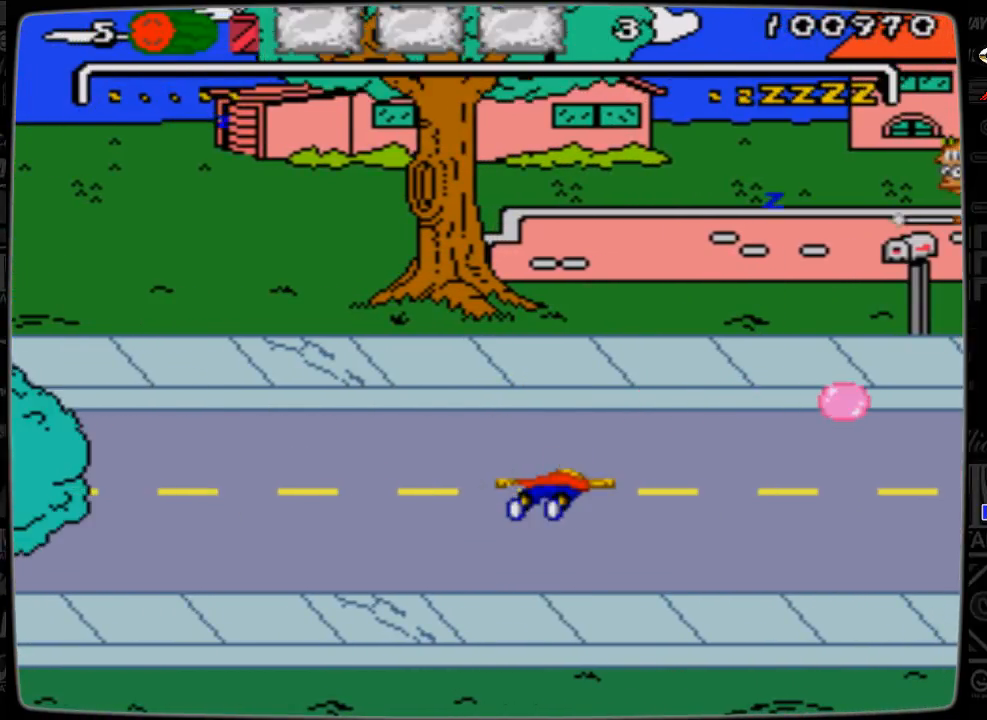
{"buttons": ["DPAD_LEFT"], "events": [[300, "DPAD_RIGHT", "up"], [367, "DPAD_LEFT", "down"]]}
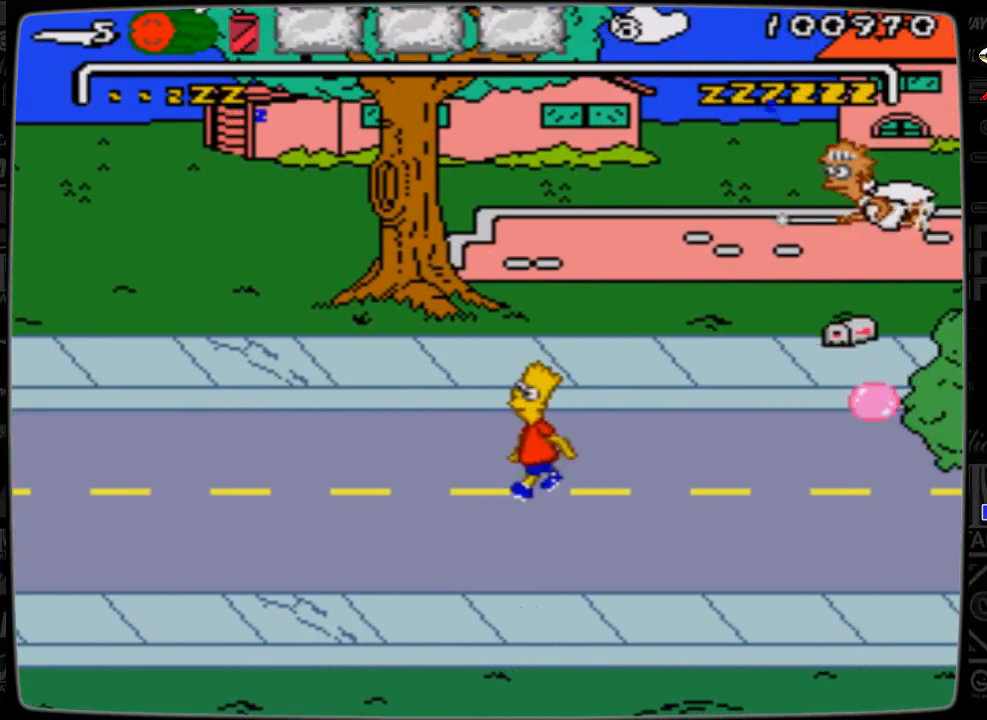
{"buttons": [], "events": [[400, "DPAD_LEFT", "up"]]}
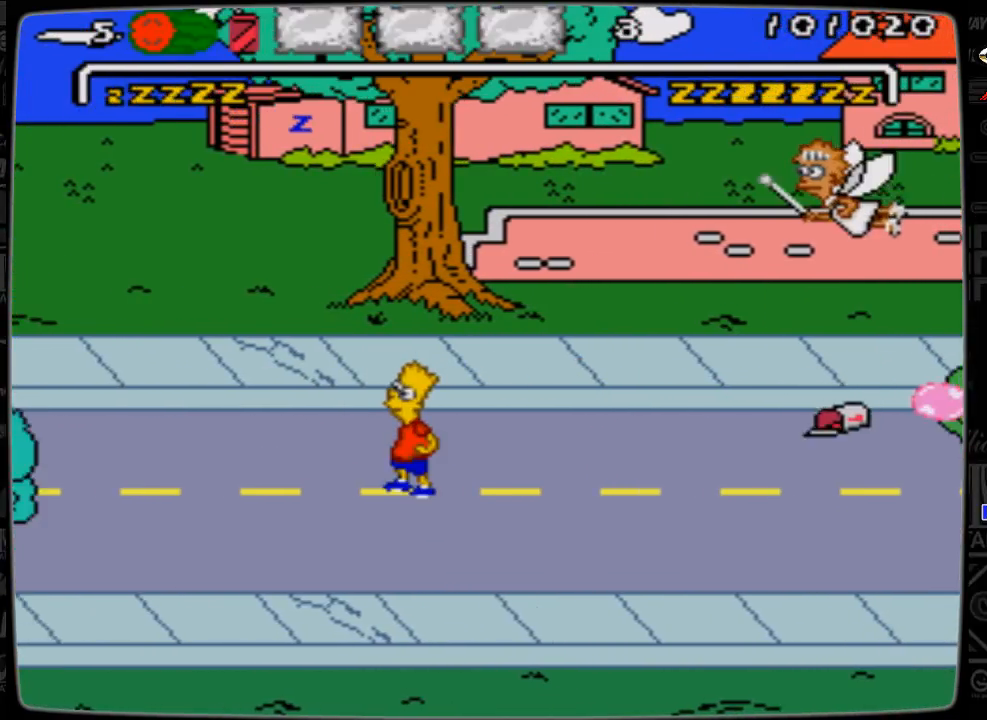
{"buttons": [], "events": []}
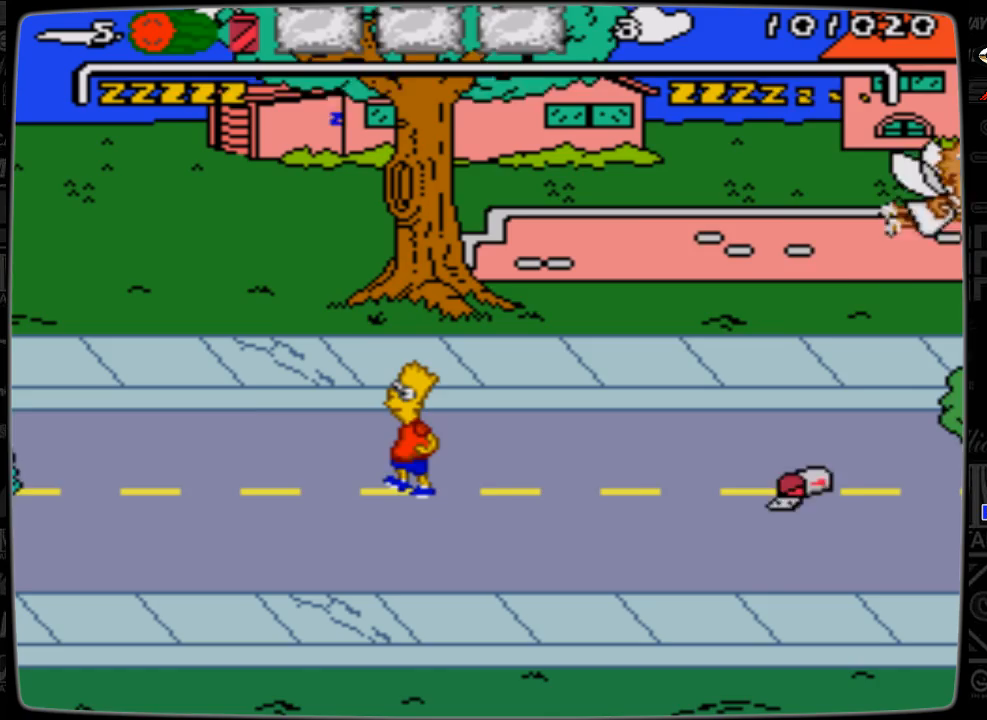
{"buttons": ["DPAD_RIGHT"], "events": [[367, "DPAD_RIGHT", "down"]]}
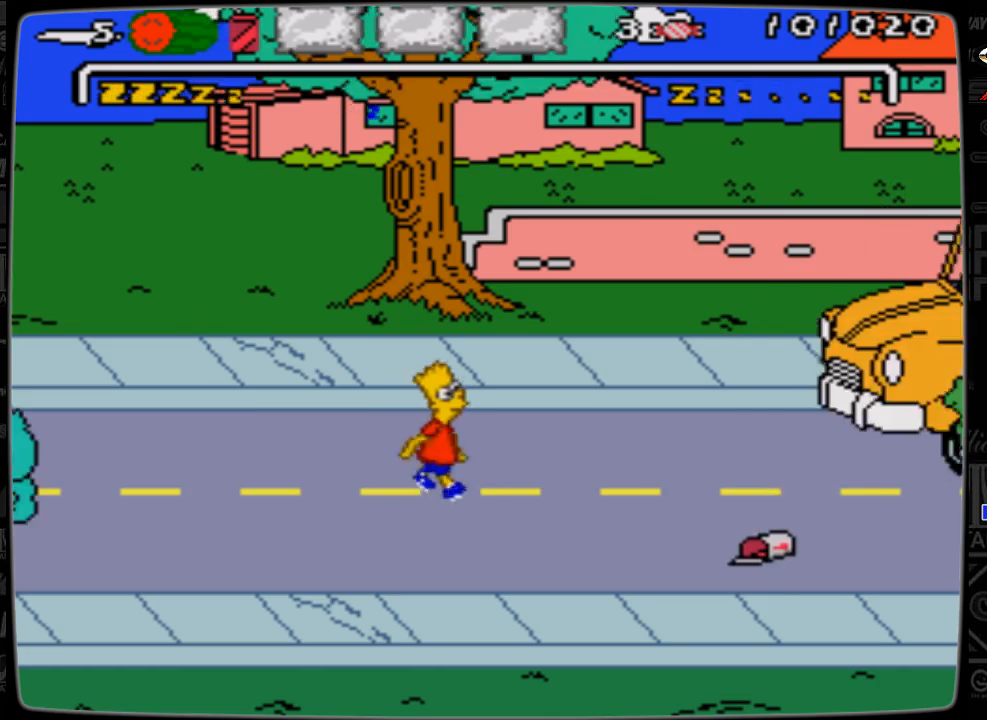
{"buttons": ["DPAD_RIGHT"], "events": []}
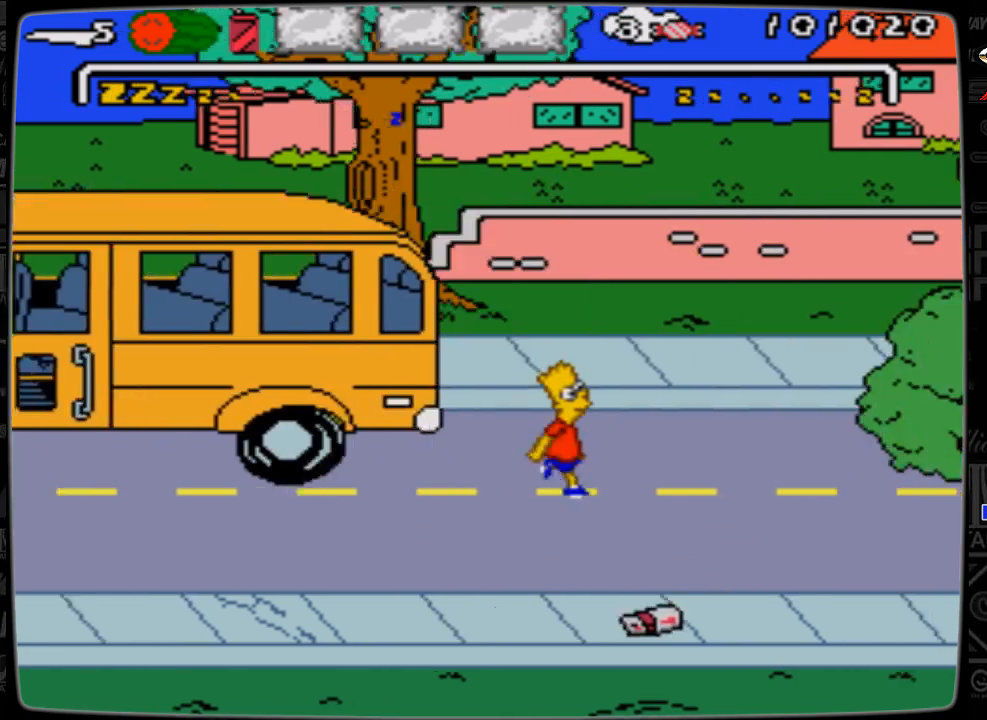
{"buttons": ["A", "DPAD_RIGHT"], "events": [[467, "A", "down"]]}
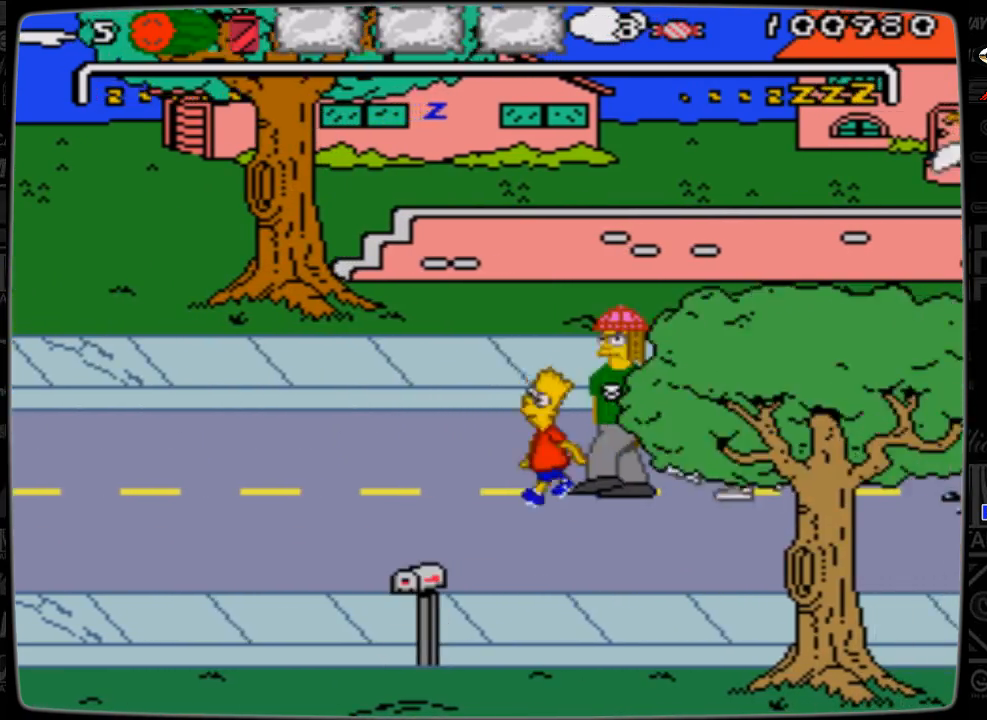
{"buttons": [], "events": [[367, "DPAD_RIGHT", "up"], [433, "A", "up"]]}
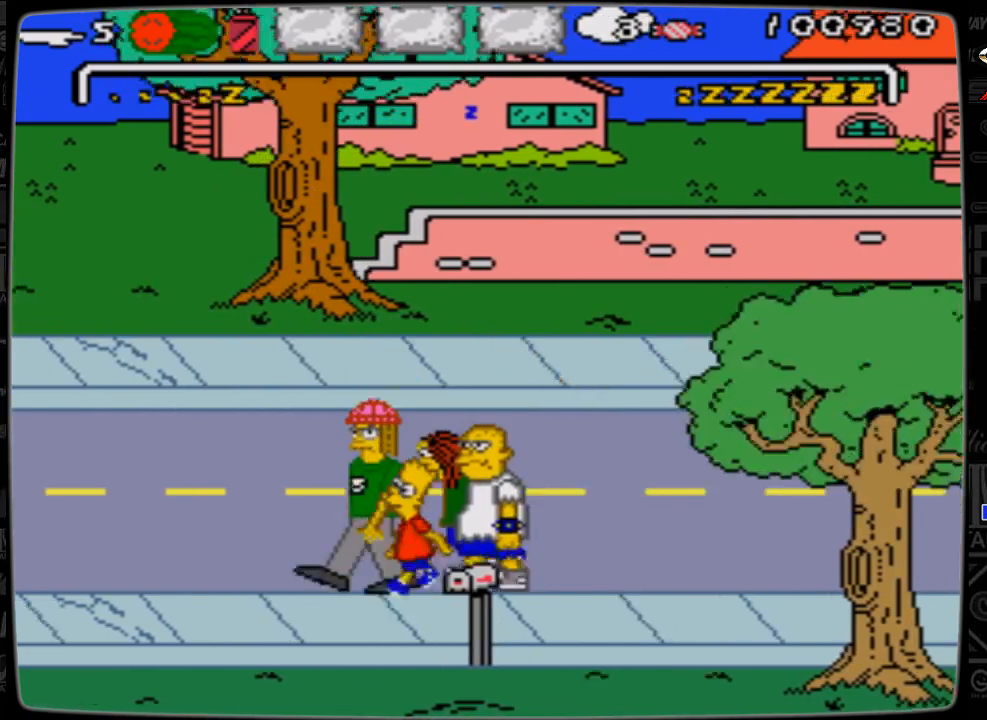
{"buttons": [], "events": [[133, "DPAD_LEFT", "down"], [367, "DPAD_LEFT", "up"]]}
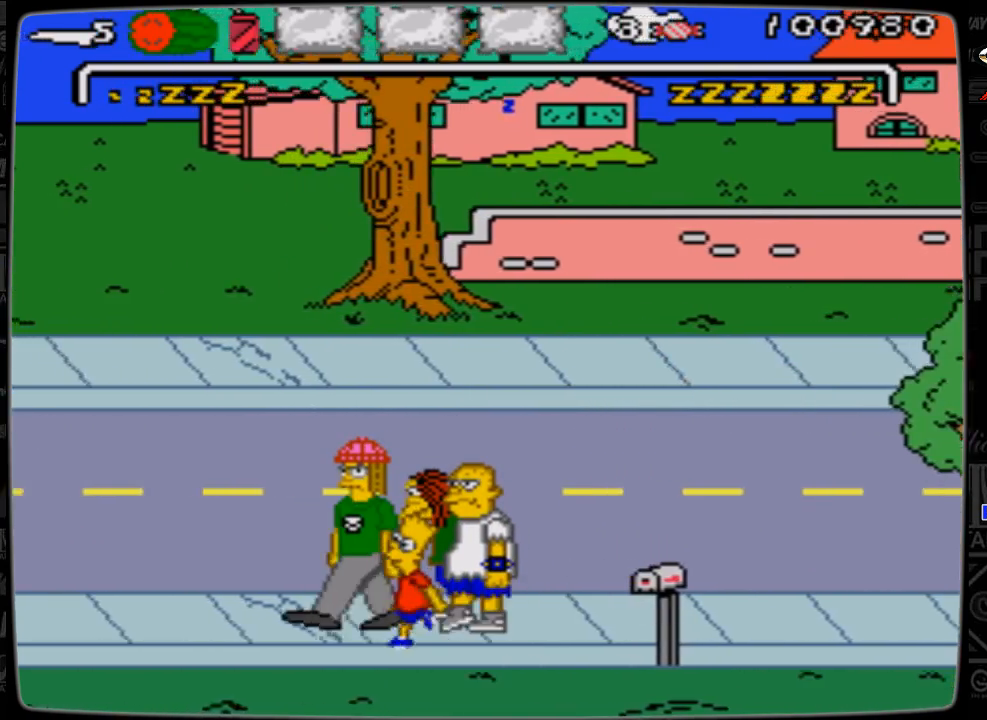
{"buttons": [], "events": []}
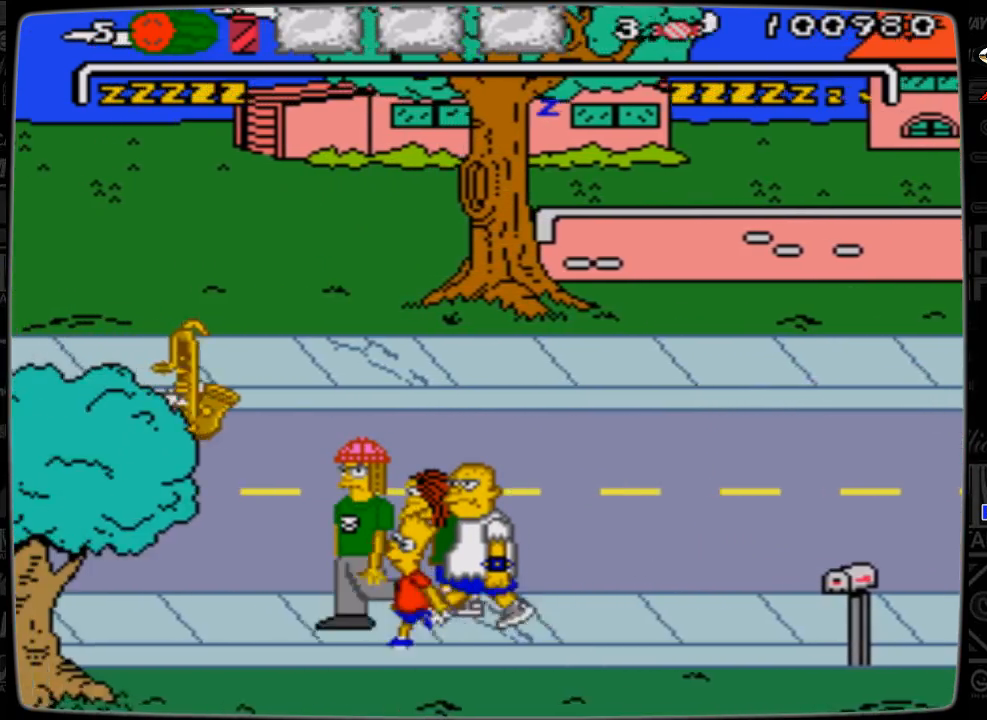
{"buttons": [], "events": [[133, "A", "down"], [467, "A", "up"]]}